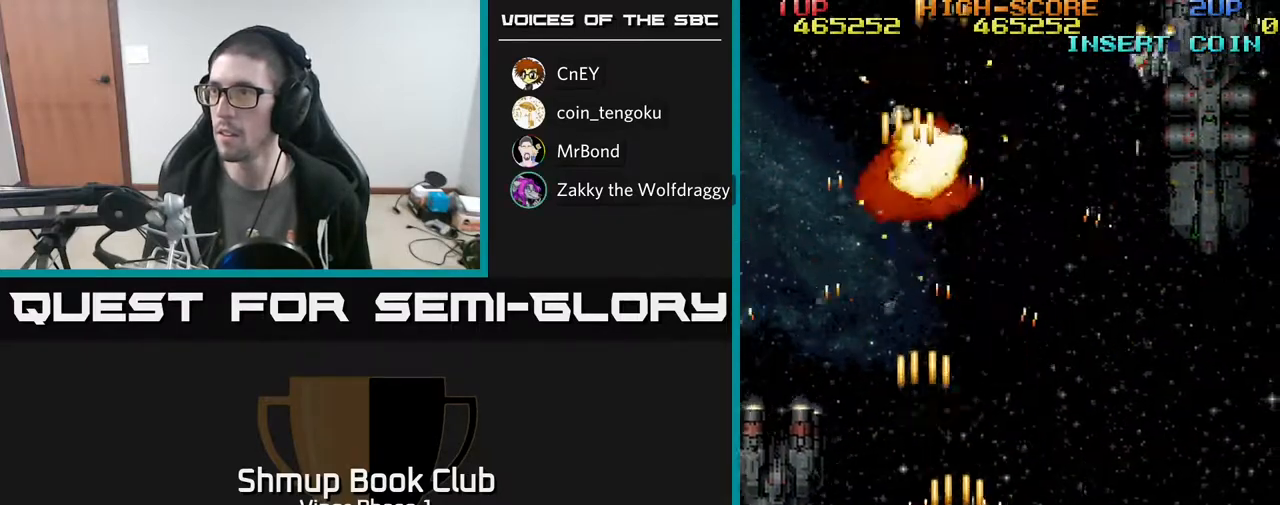
Gameplay with a controller (Xbox layout); each line is a JSON object with the inputs held at the frame after it. "events" lists button and stick changes between this image and that frame as [ms after this image, input, new state], when the widget could be followed in between. Not read: right_stick.
{"buttons": ["DPAD_RIGHT"], "left_stick": "center", "events": [[117, "A", "up"]]}
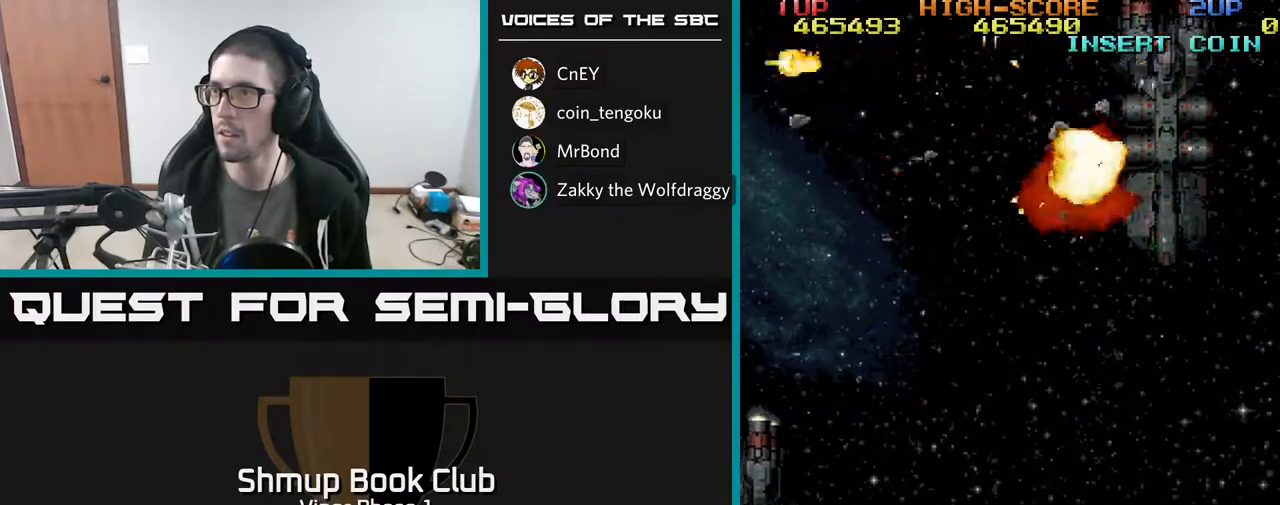
{"buttons": ["A", "DPAD_LEFT"], "left_stick": "center", "events": [[117, "DPAD_UP", "down"], [133, "DPAD_RIGHT", "up"], [167, "DPAD_LEFT", "down"], [200, "A", "down"], [267, "DPAD_UP", "up"]]}
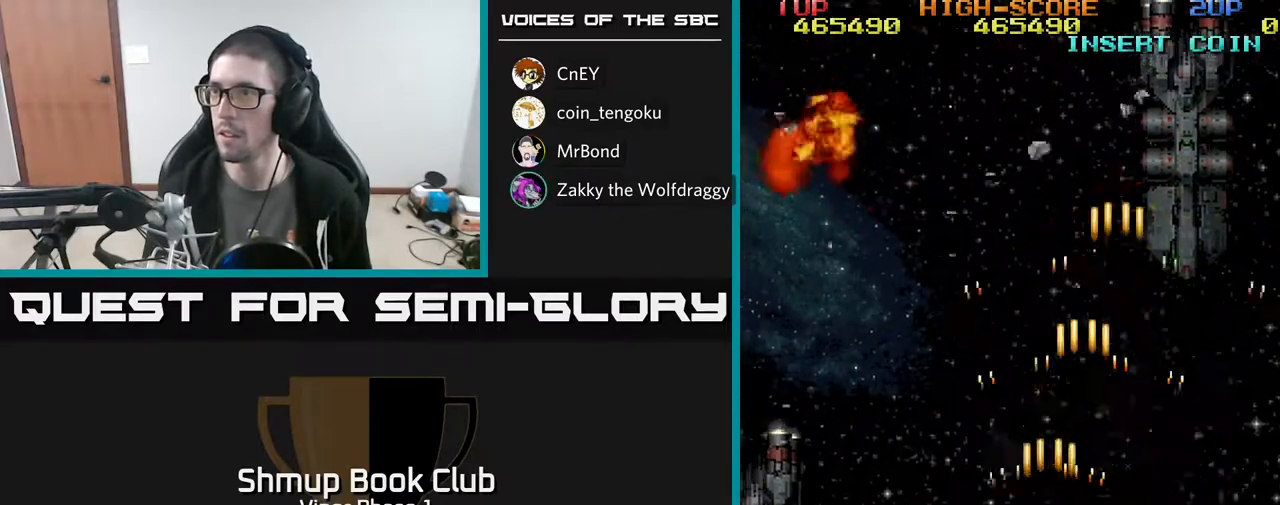
{"buttons": ["A", "DPAD_LEFT"], "left_stick": "center", "events": []}
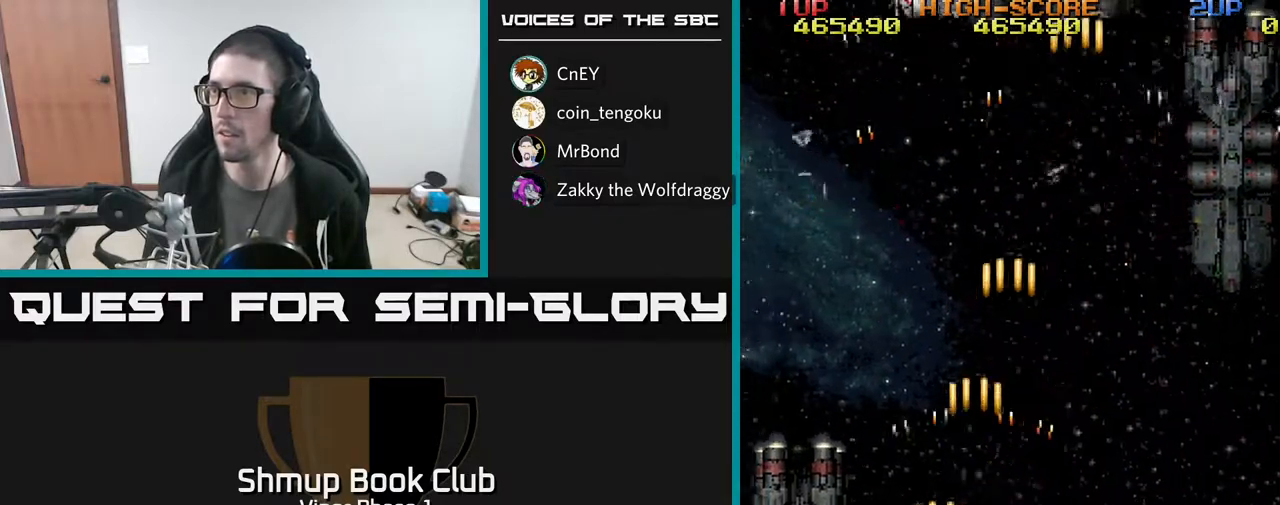
{"buttons": ["DPAD_UP", "DPAD_RIGHT"], "left_stick": "center", "events": [[167, "A", "up"], [183, "DPAD_LEFT", "up"], [200, "DPAD_DOWN", "down"], [267, "DPAD_DOWN", "up"], [267, "DPAD_RIGHT", "down"], [483, "DPAD_UP", "down"]]}
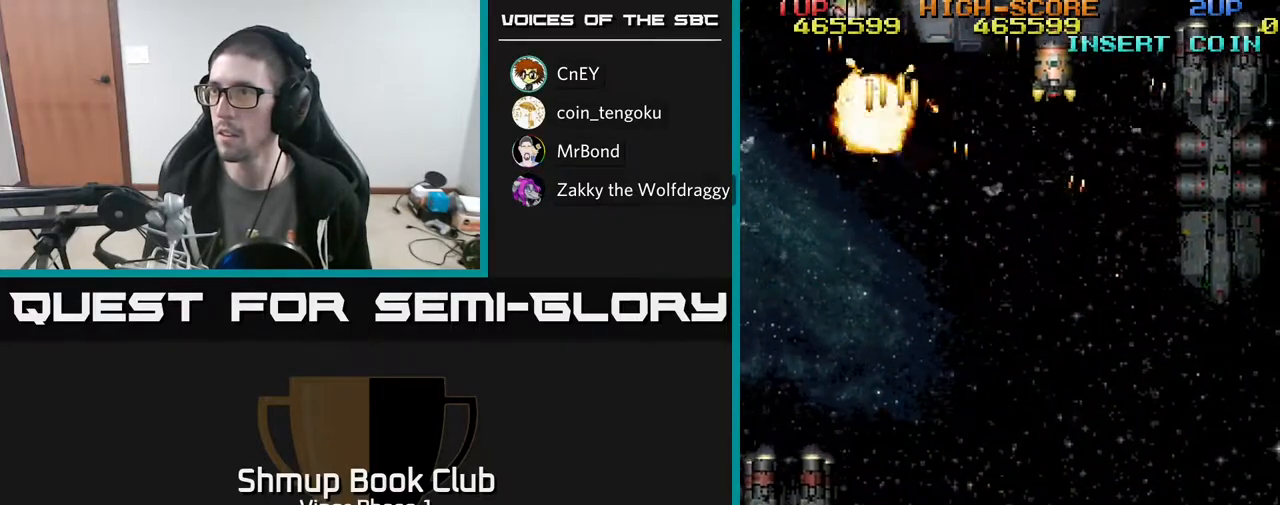
{"buttons": ["A", "DPAD_UP", "DPAD_LEFT"], "left_stick": "center", "events": [[233, "A", "down"], [233, "DPAD_RIGHT", "up"], [300, "DPAD_LEFT", "down"]]}
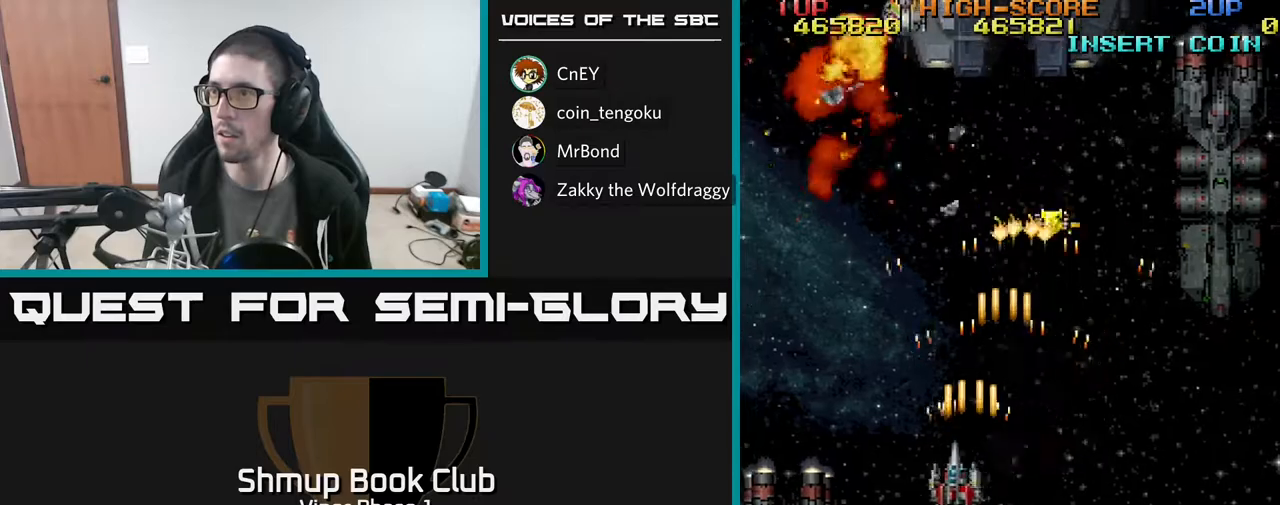
{"buttons": ["A", "DPAD_UP", "DPAD_RIGHT"], "left_stick": "center", "events": [[17, "DPAD_UP", "up"], [33, "A", "up"], [383, "DPAD_LEFT", "up"], [400, "DPAD_DOWN", "down"], [400, "DPAD_RIGHT", "down"], [417, "DPAD_DOWN", "up"], [450, "A", "down"], [500, "DPAD_UP", "down"]]}
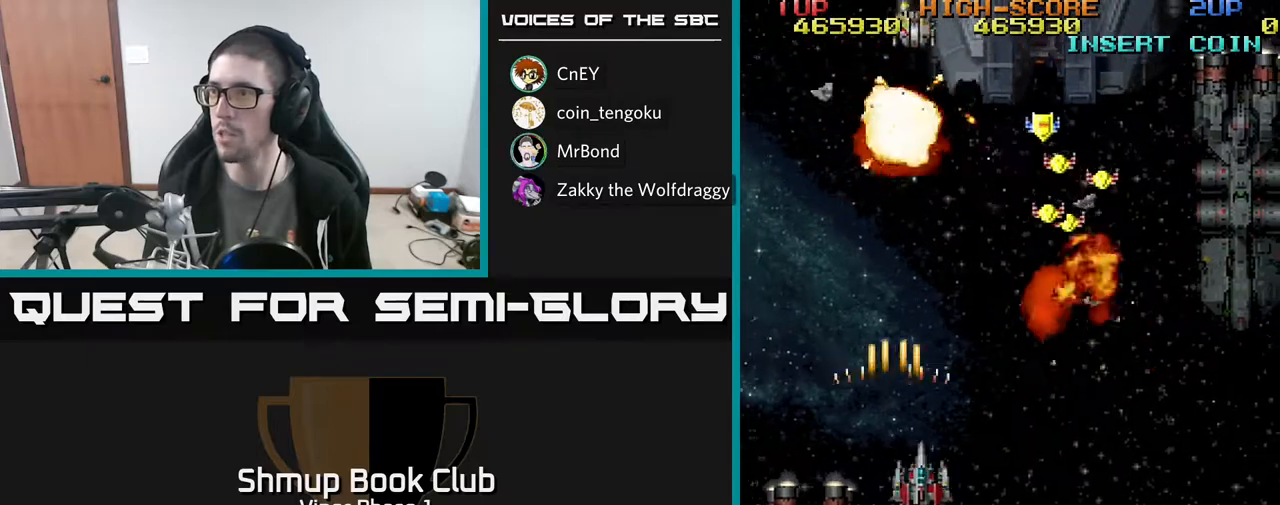
{"buttons": ["A", "DPAD_UP"], "left_stick": "center", "events": [[467, "DPAD_RIGHT", "up"]]}
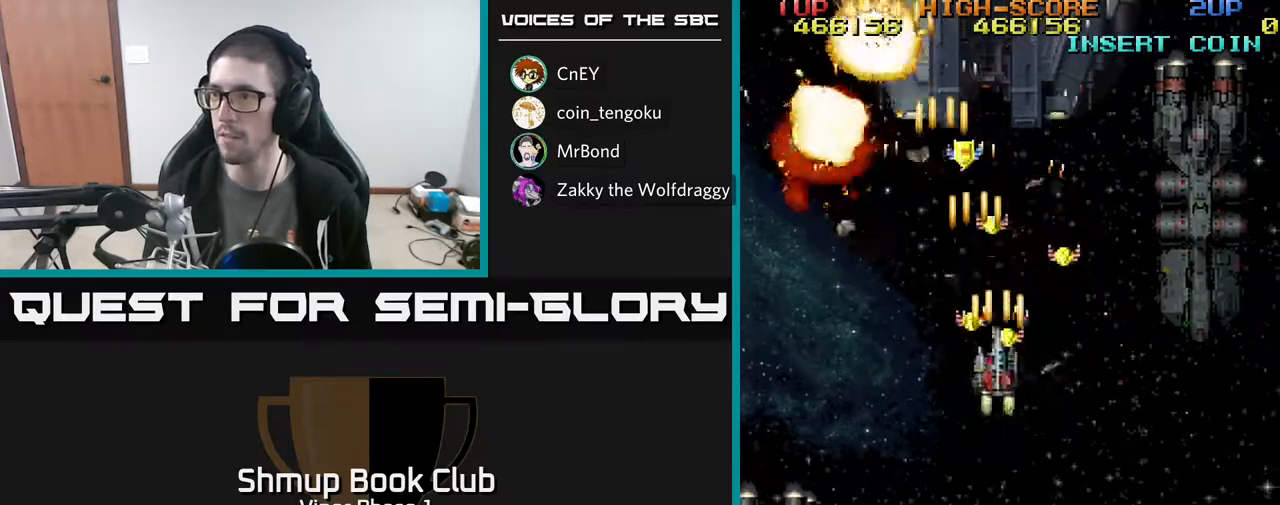
{"buttons": ["A", "DPAD_LEFT"], "left_stick": "center"}
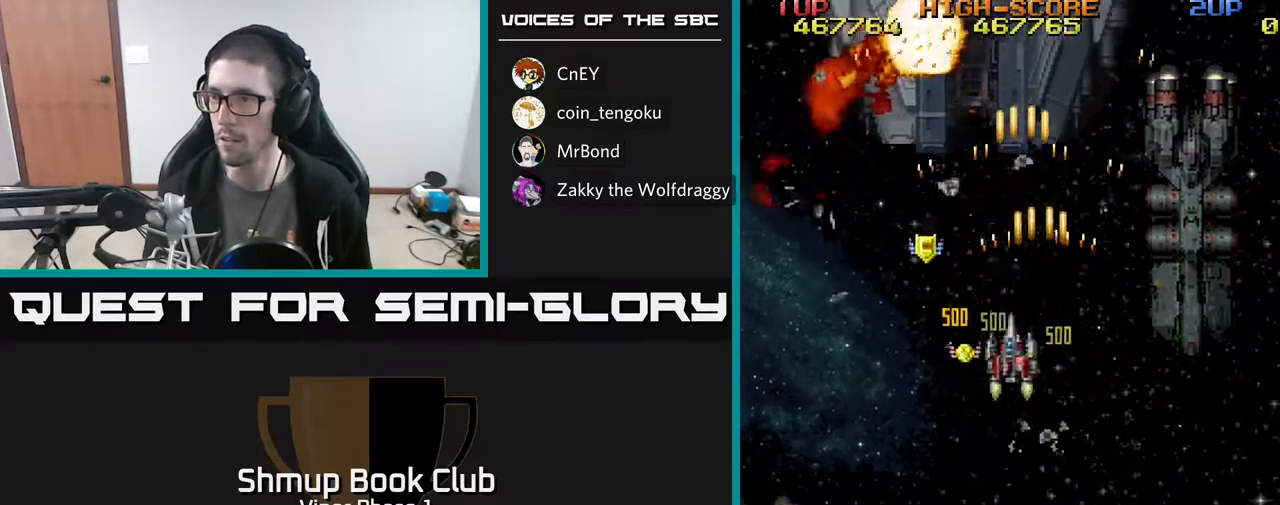
{"buttons": ["A", "DPAD_DOWN", "DPAD_RIGHT"], "left_stick": "center", "events": [[50, "DPAD_DOWN", "down"], [150, "DPAD_DOWN", "up"], [200, "DPAD_UP", "down"], [450, "DPAD_UP", "up"], [467, "DPAD_LEFT", "up"], [483, "DPAD_DOWN", "down"], [500, "DPAD_RIGHT", "down"]]}
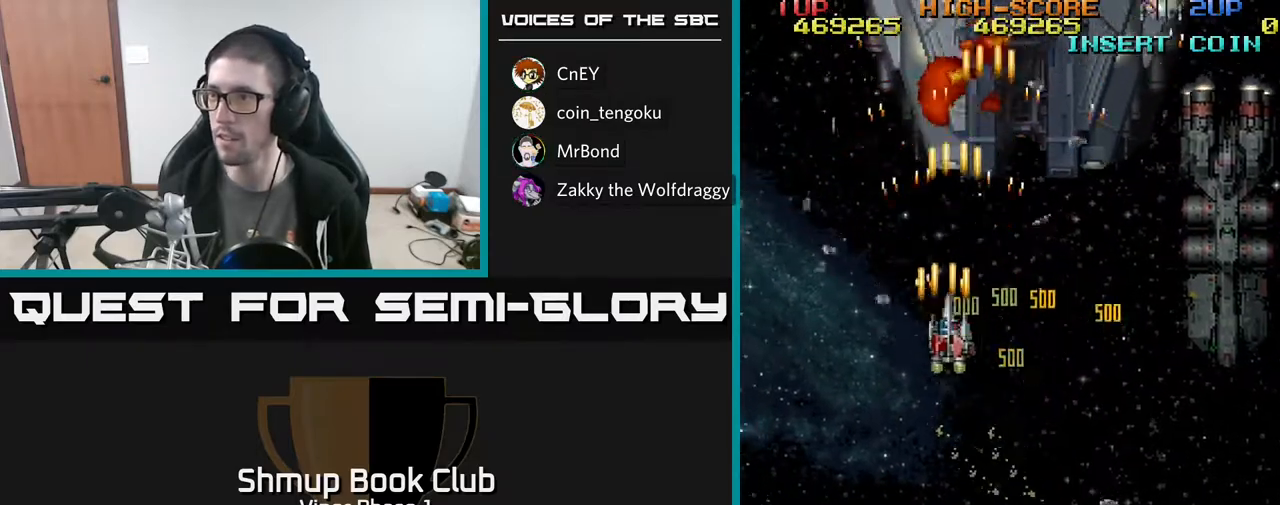
{"buttons": ["A", "DPAD_DOWN", "DPAD_RIGHT"], "left_stick": "center", "events": []}
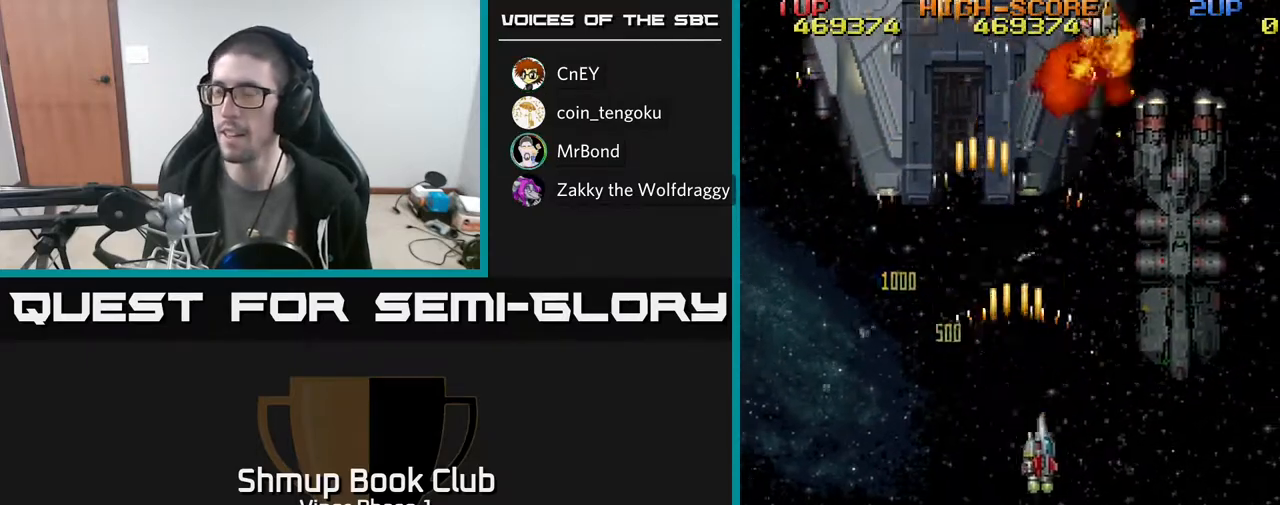
{"buttons": ["A", "DPAD_UP", "DPAD_LEFT"], "left_stick": "center", "events": [[167, "DPAD_RIGHT", "up"], [333, "DPAD_LEFT", "down"], [367, "DPAD_DOWN", "up"], [433, "DPAD_UP", "down"]]}
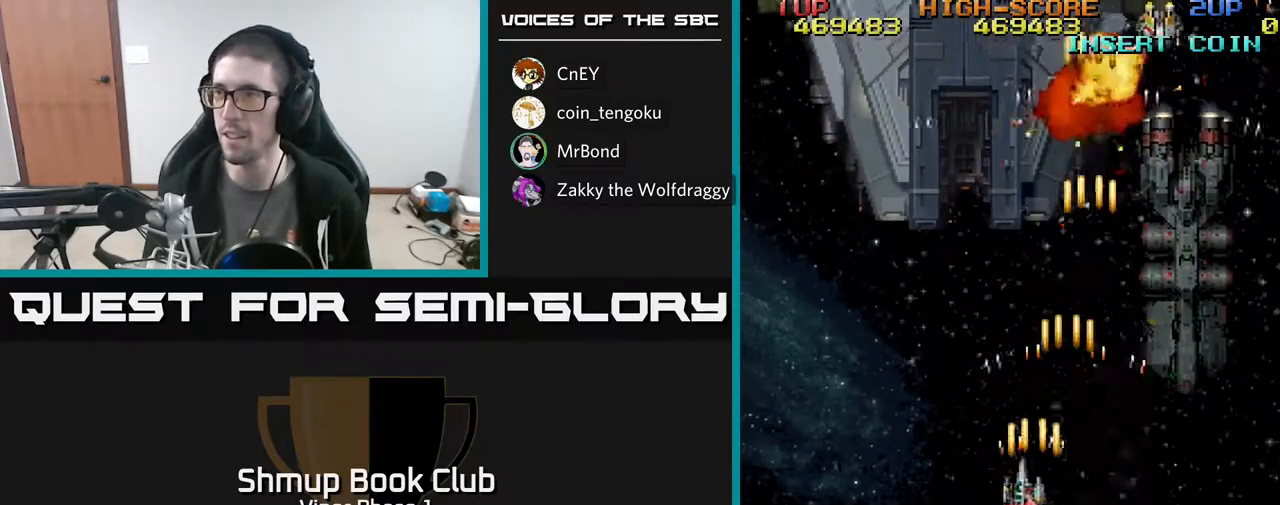
{"buttons": ["A", "DPAD_RIGHT"], "left_stick": "center", "events": [[267, "DPAD_LEFT", "up"], [317, "DPAD_RIGHT", "down"], [483, "DPAD_UP", "up"]]}
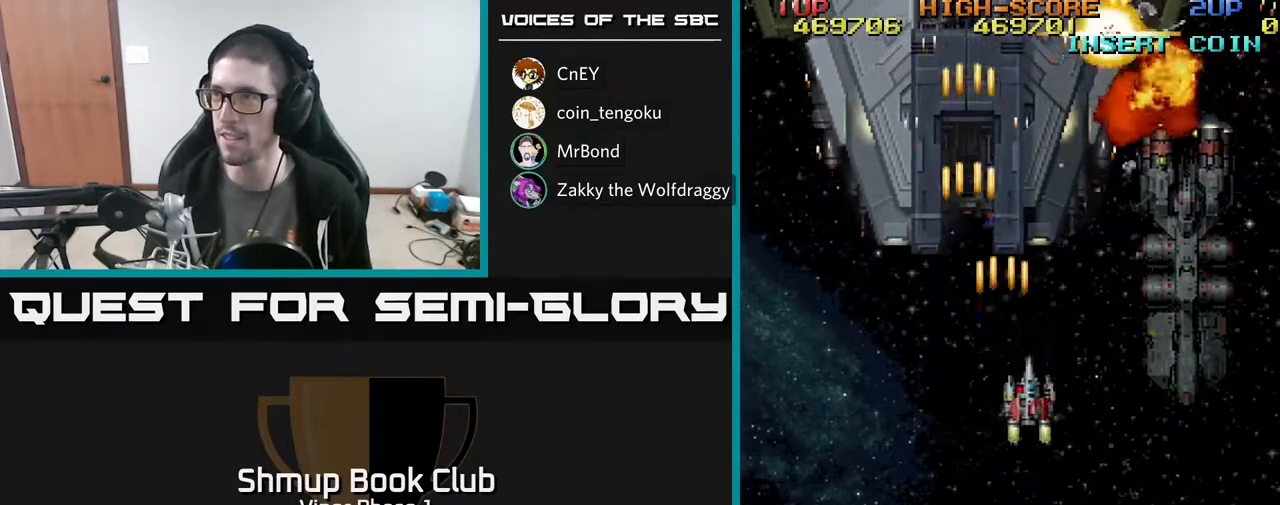
{"buttons": ["A", "DPAD_DOWN", "DPAD_LEFT"], "left_stick": "center", "events": [[150, "DPAD_DOWN", "down"], [167, "DPAD_RIGHT", "up"], [383, "DPAD_LEFT", "down"]]}
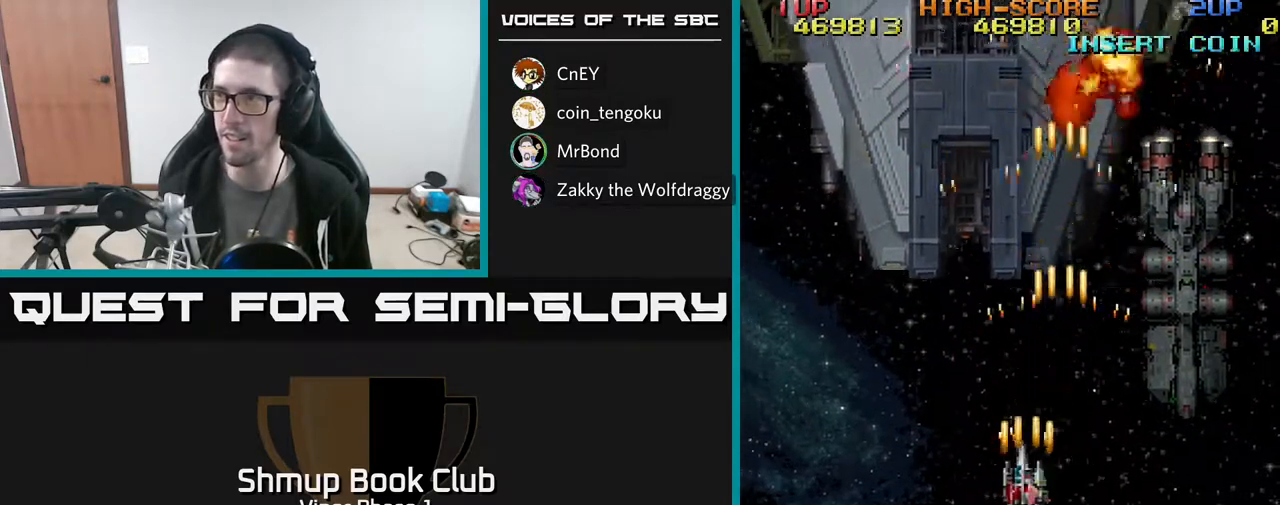
{"buttons": ["A", "DPAD_RIGHT"], "left_stick": "center", "events": [[17, "DPAD_DOWN", "up"], [117, "DPAD_UP", "down"], [250, "DPAD_LEFT", "up"], [283, "DPAD_UP", "up"], [300, "DPAD_RIGHT", "down"]]}
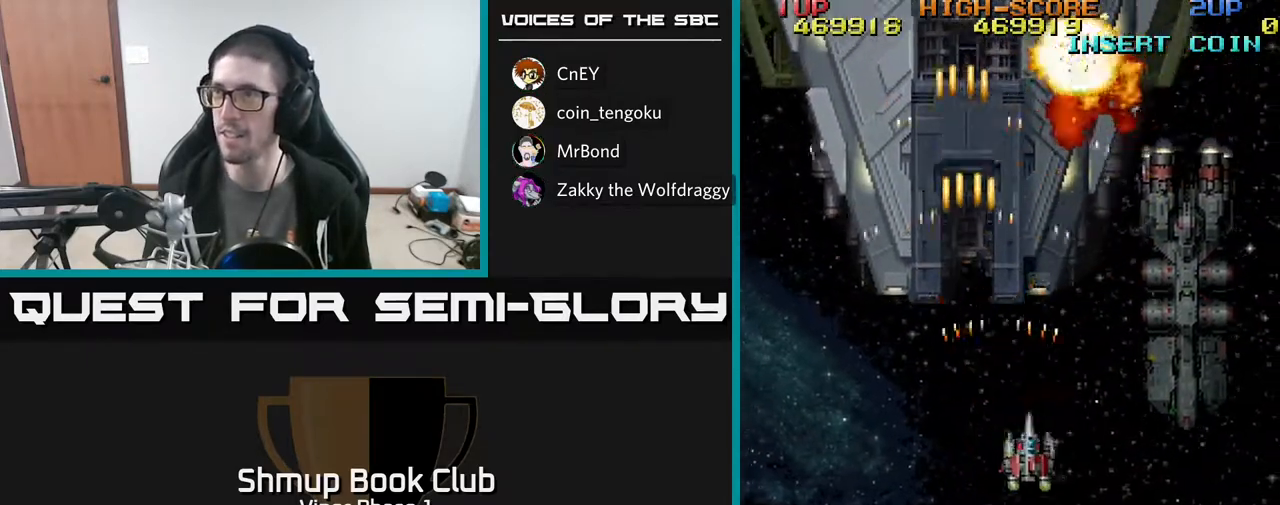
{"buttons": ["A", "DPAD_LEFT"], "left_stick": "center", "events": [[17, "DPAD_DOWN", "down"], [117, "DPAD_RIGHT", "up"], [400, "DPAD_LEFT", "down"], [433, "DPAD_DOWN", "up"]]}
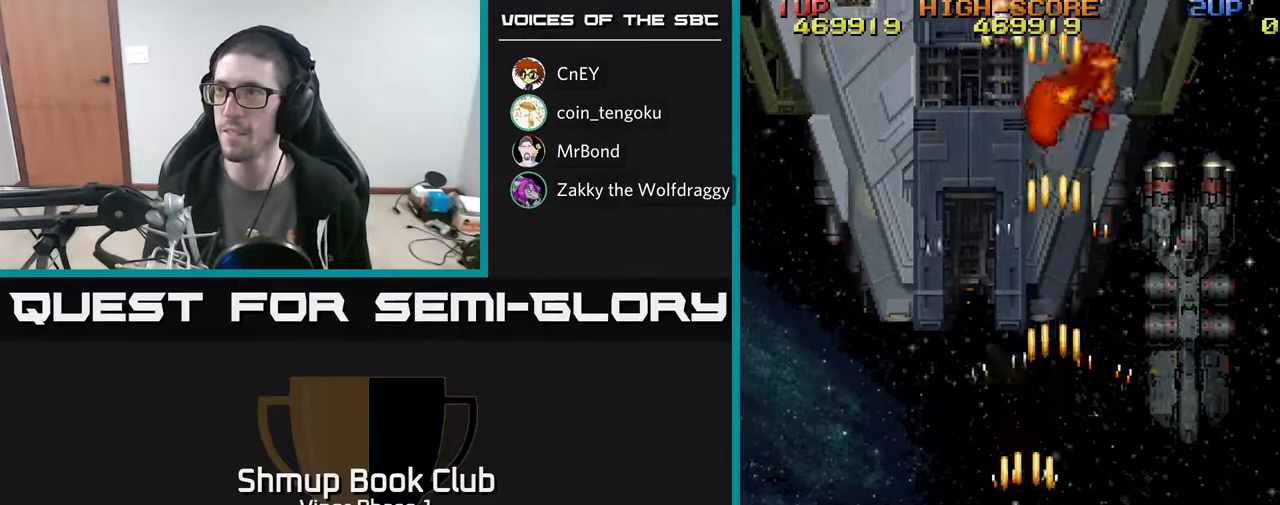
{"buttons": ["A", "DPAD_UP"], "left_stick": "center", "events": [[200, "DPAD_UP", "down"], [267, "DPAD_LEFT", "up"]]}
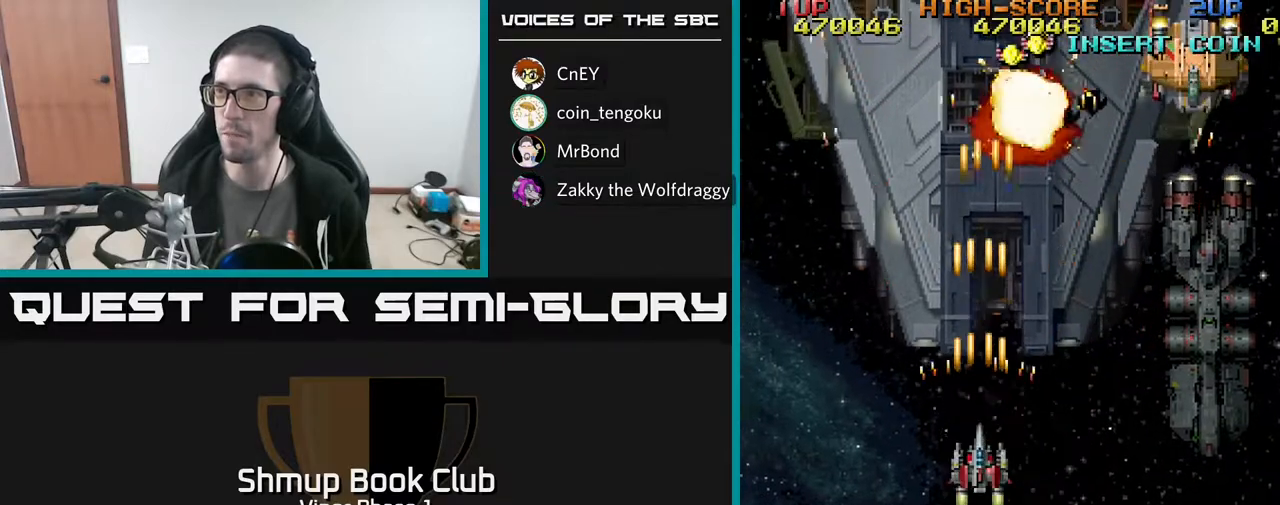
{"buttons": ["A", "DPAD_UP", "DPAD_RIGHT"], "left_stick": "center", "events": [[50, "DPAD_UP", "up"], [67, "A", "up"], [150, "DPAD_RIGHT", "down"], [167, "DPAD_DOWN", "down"], [233, "DPAD_DOWN", "up"], [317, "A", "down"], [467, "DPAD_UP", "down"]]}
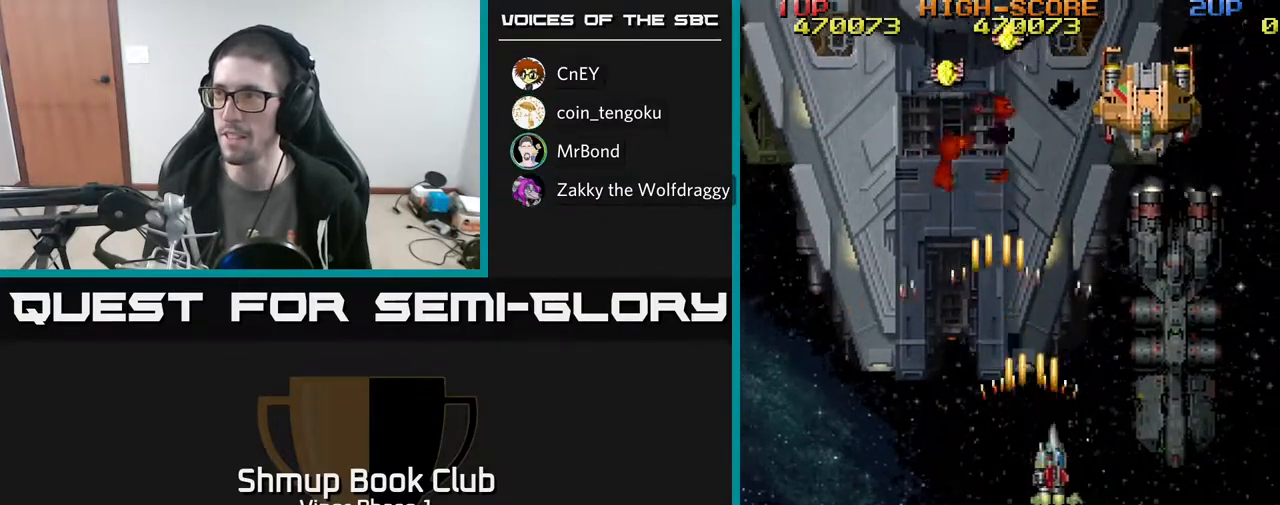
{"buttons": ["A", "DPAD_DOWN", "DPAD_LEFT"], "left_stick": "center", "events": [[317, "DPAD_RIGHT", "up"], [317, "DPAD_UP", "up"], [383, "DPAD_DOWN", "down"], [467, "DPAD_LEFT", "down"]]}
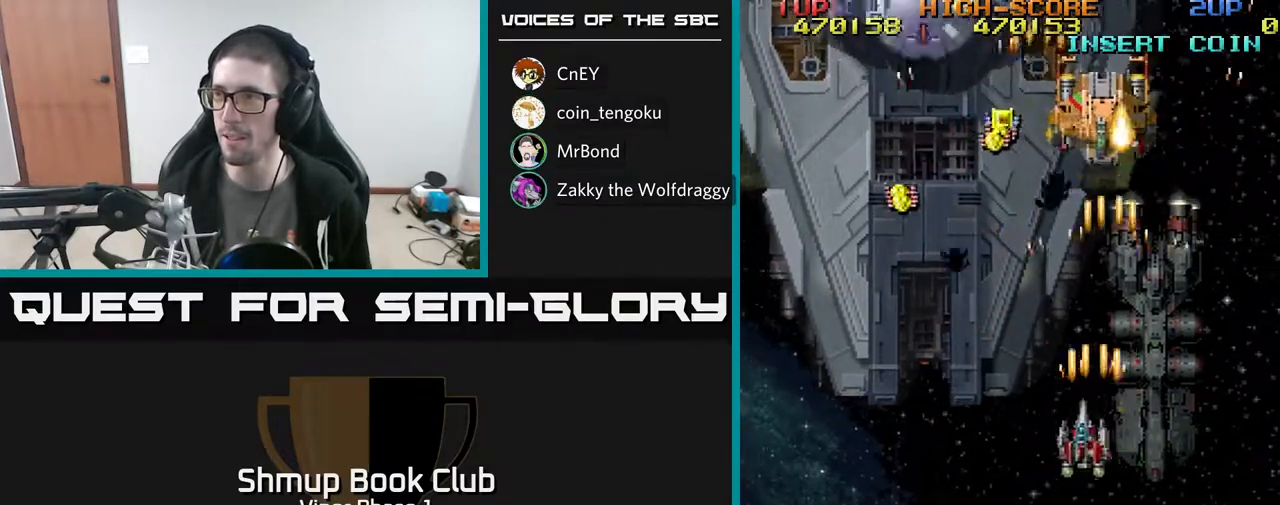
{"buttons": ["A", "DPAD_LEFT"], "left_stick": "center", "events": [[67, "DPAD_DOWN", "up"]]}
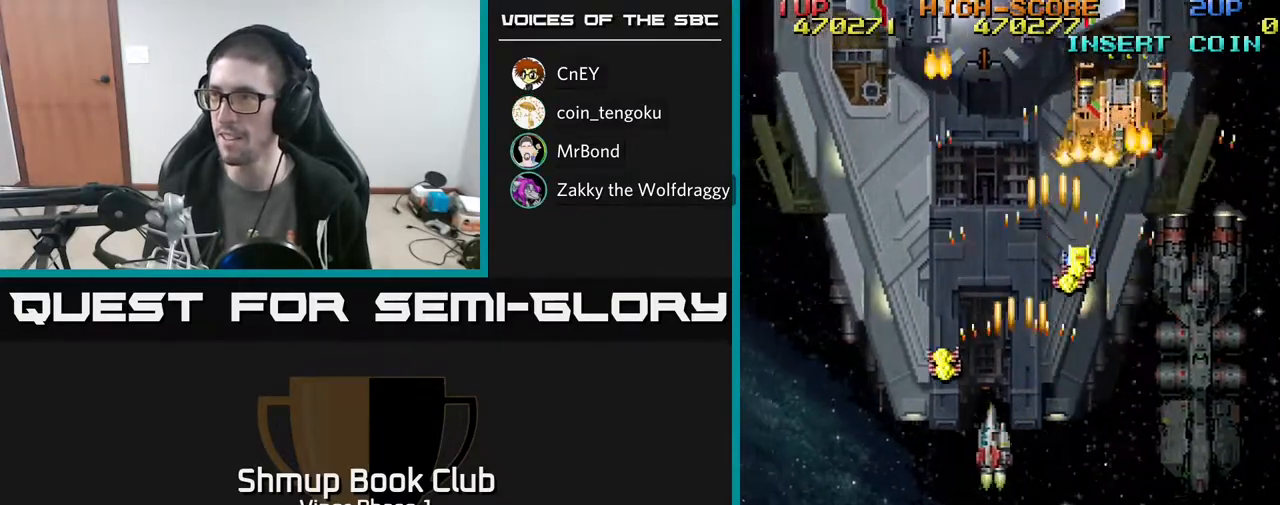
{"buttons": ["A", "DPAD_RIGHT"], "left_stick": "center", "events": [[183, "DPAD_LEFT", "up"], [233, "DPAD_RIGHT", "down"]]}
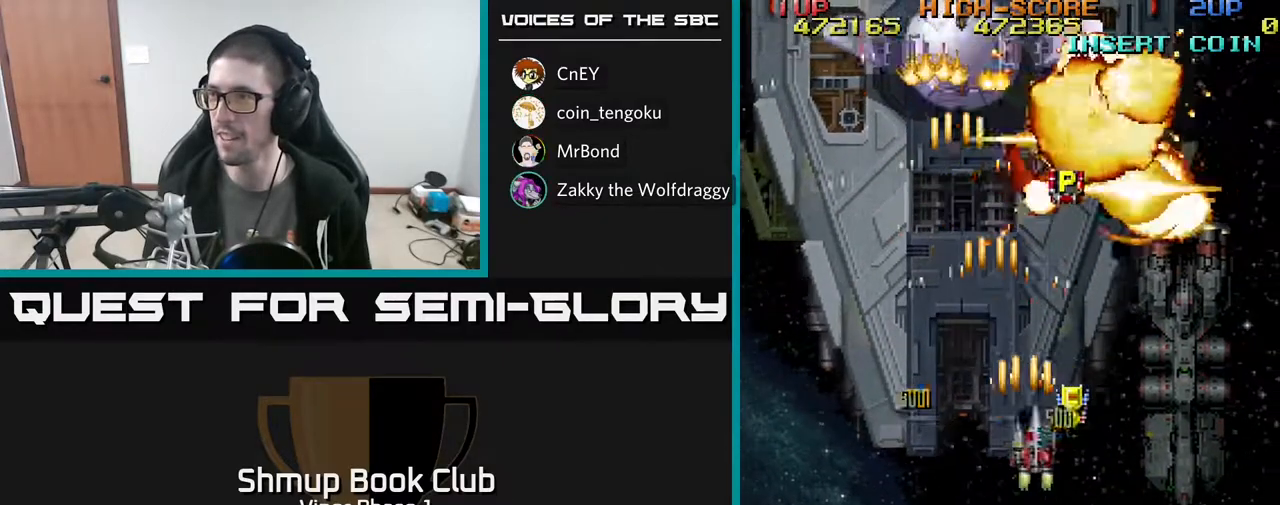
{"buttons": ["A", "DPAD_UP"], "left_stick": "center", "events": [[200, "DPAD_RIGHT", "up"], [217, "DPAD_LEFT", "down"], [333, "DPAD_UP", "down"], [417, "DPAD_LEFT", "up"]]}
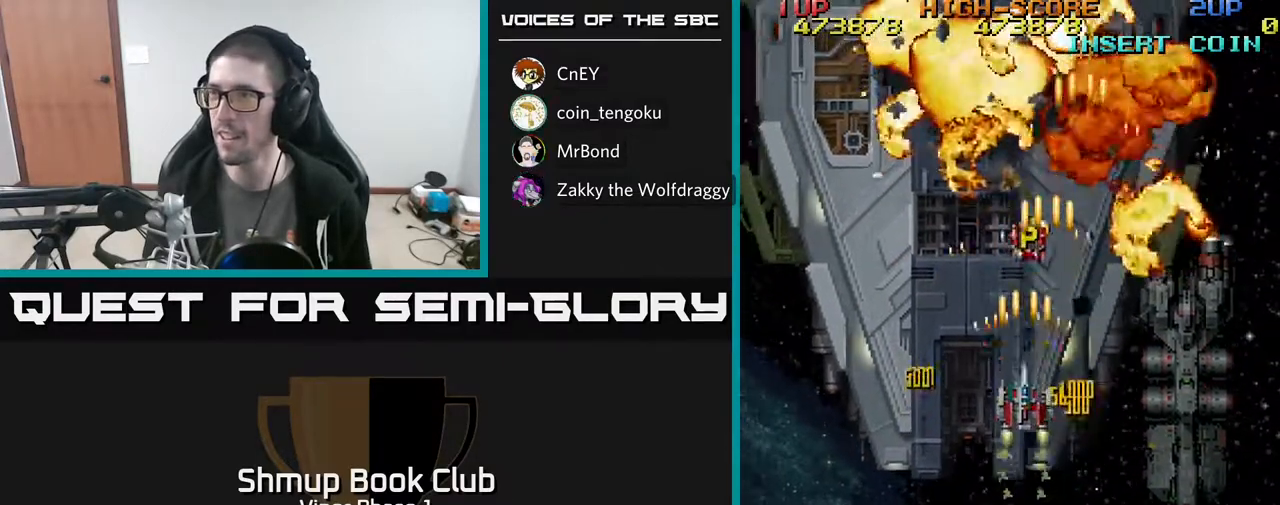
{"buttons": ["A", "DPAD_UP"], "left_stick": "center", "events": [[117, "DPAD_LEFT", "down"], [283, "DPAD_LEFT", "up"]]}
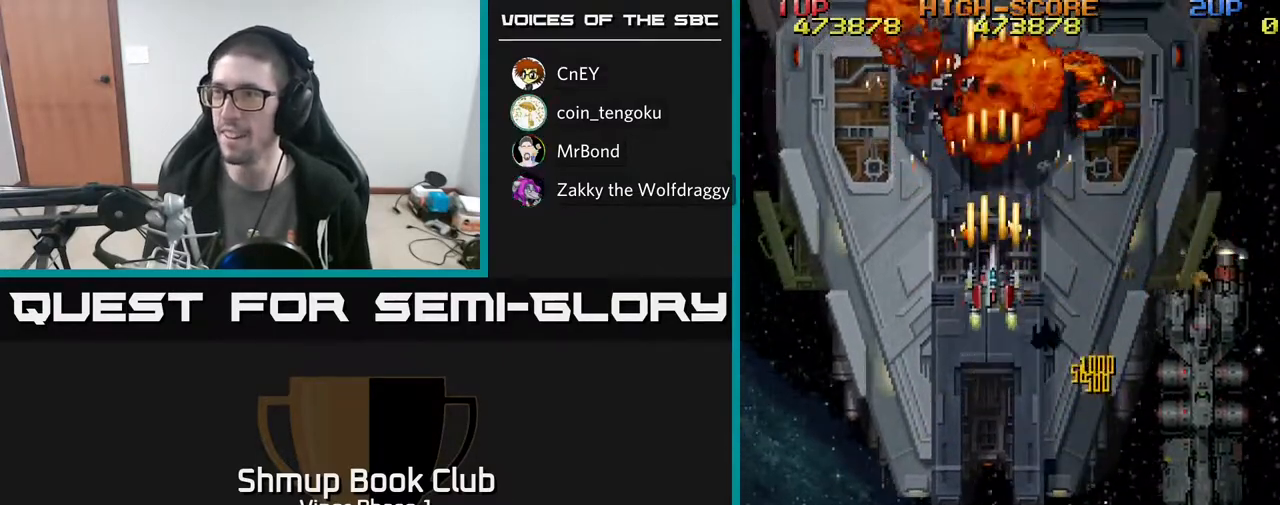
{"buttons": ["A", "DPAD_DOWN"], "left_stick": "center", "events": [[50, "DPAD_UP", "up"], [83, "DPAD_DOWN", "down"]]}
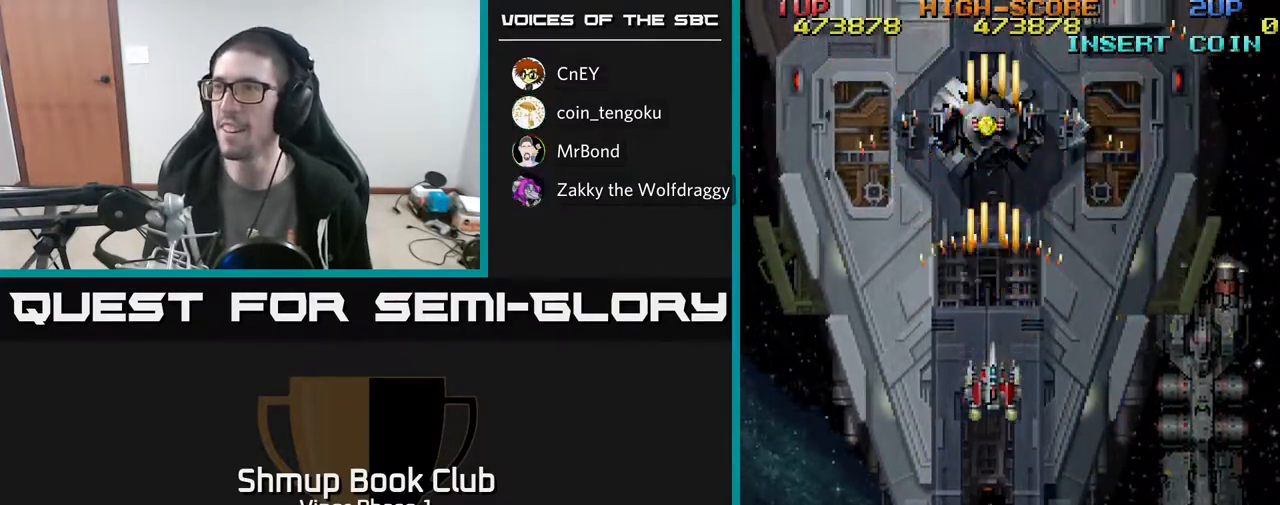
{"buttons": ["A", "DPAD_UP", "DPAD_LEFT"], "left_stick": "center", "events": [[200, "DPAD_RIGHT", "down"], [250, "DPAD_DOWN", "up"], [317, "DPAD_DOWN", "down"], [400, "DPAD_RIGHT", "up"], [450, "DPAD_DOWN", "up"], [450, "DPAD_LEFT", "down"], [500, "DPAD_UP", "down"]]}
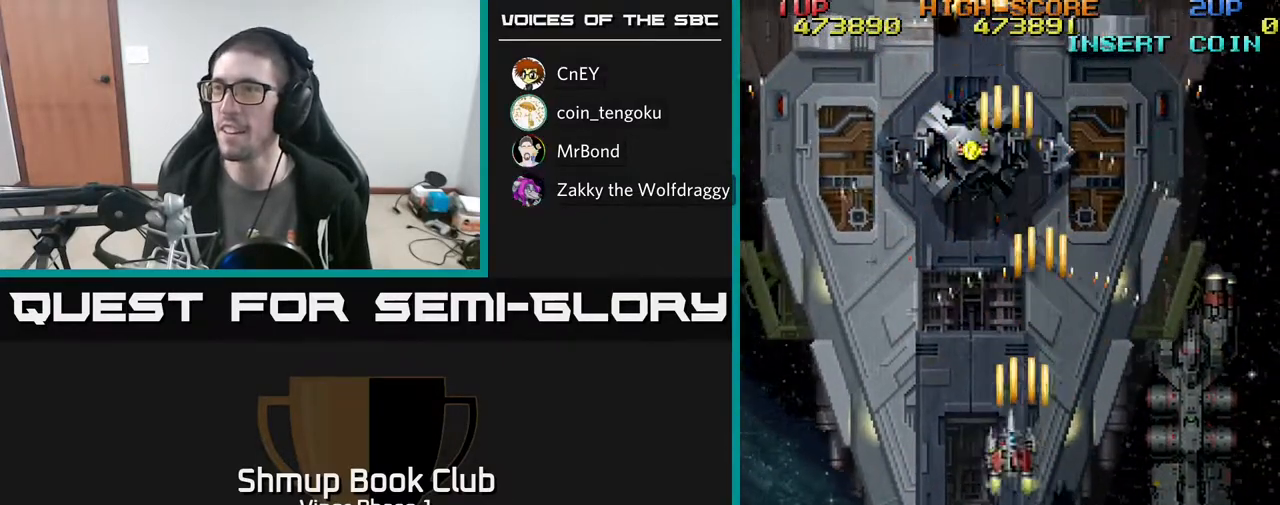
{"buttons": ["A", "DPAD_UP"], "left_stick": "center", "events": [[267, "DPAD_LEFT", "up"]]}
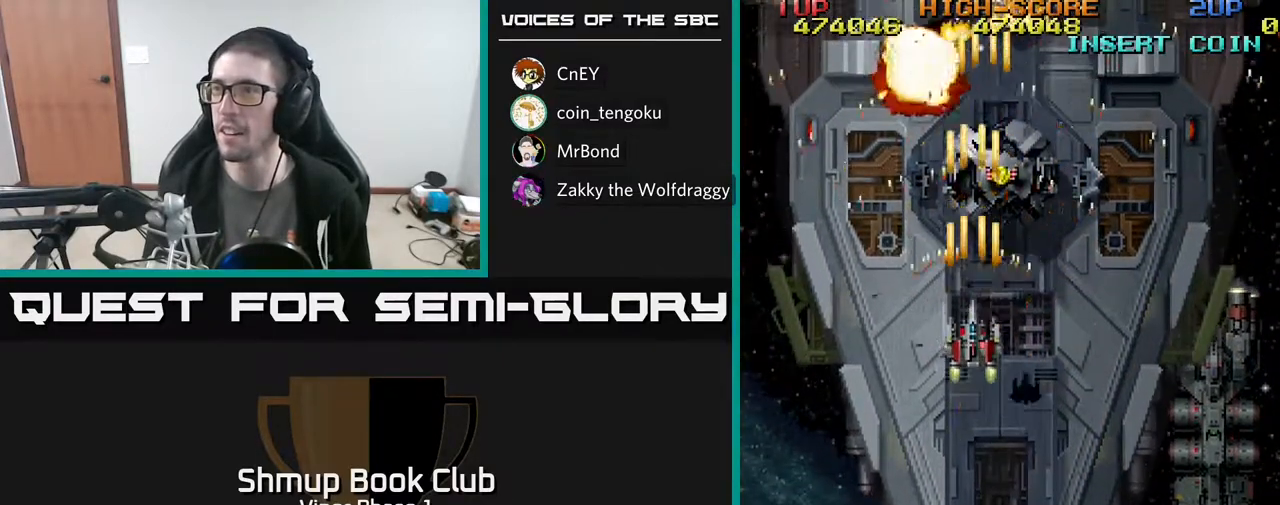
{"buttons": ["A", "DPAD_UP", "DPAD_LEFT"], "left_stick": "center", "events": [[233, "DPAD_RIGHT", "down"], [350, "DPAD_RIGHT", "up"], [500, "DPAD_LEFT", "down"]]}
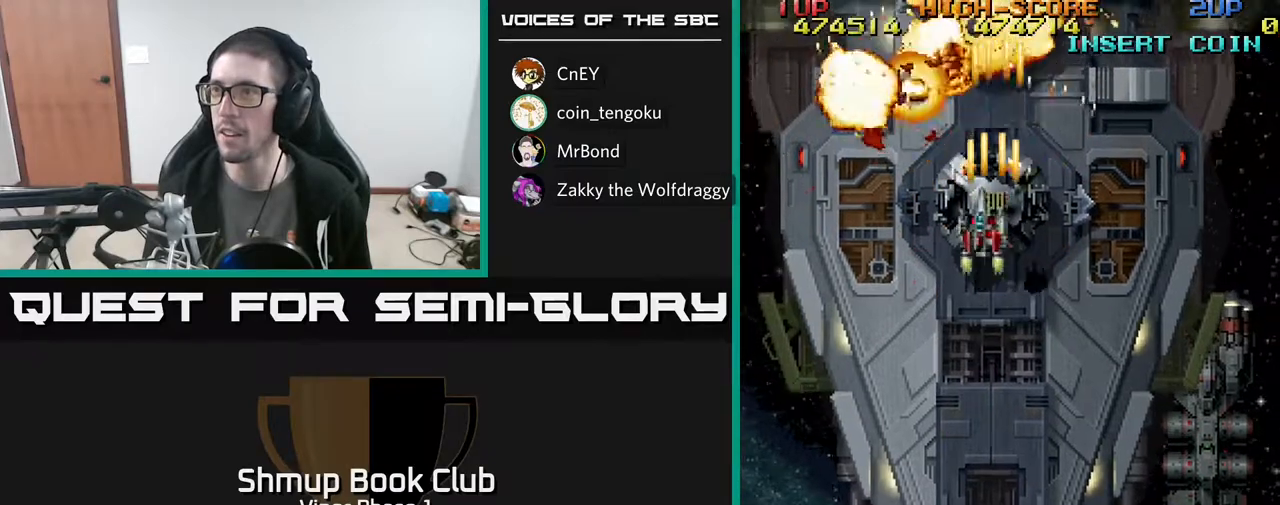
{"buttons": ["A", "DPAD_DOWN"], "left_stick": "center", "events": [[17, "DPAD_UP", "up"], [50, "DPAD_DOWN", "down"], [250, "DPAD_LEFT", "up"]]}
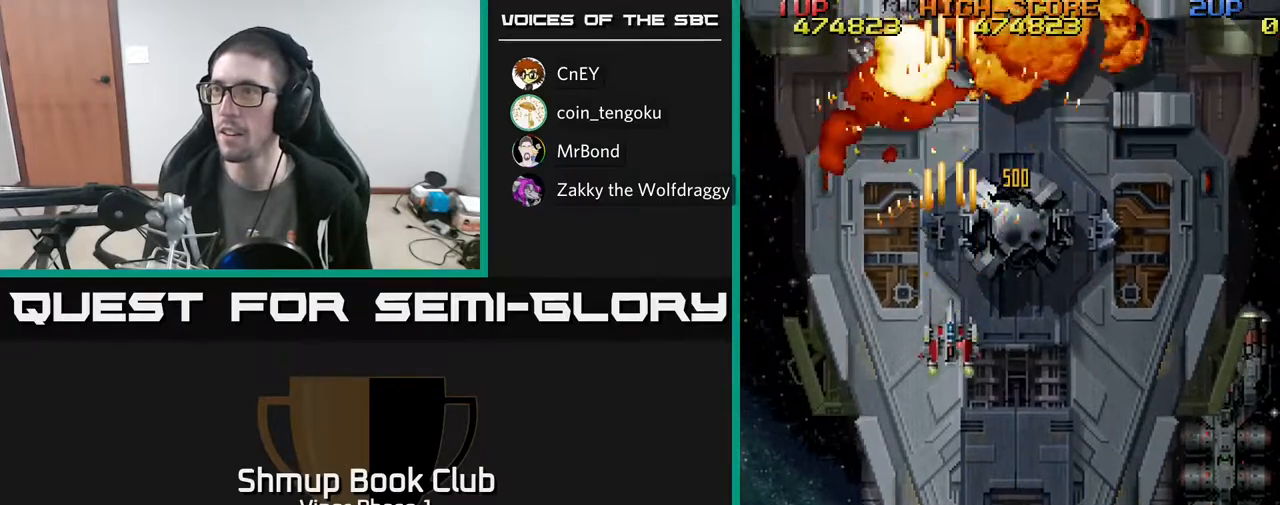
{"buttons": ["A", "DPAD_DOWN"], "left_stick": "center", "events": [[50, "DPAD_RIGHT", "down"], [317, "DPAD_RIGHT", "up"]]}
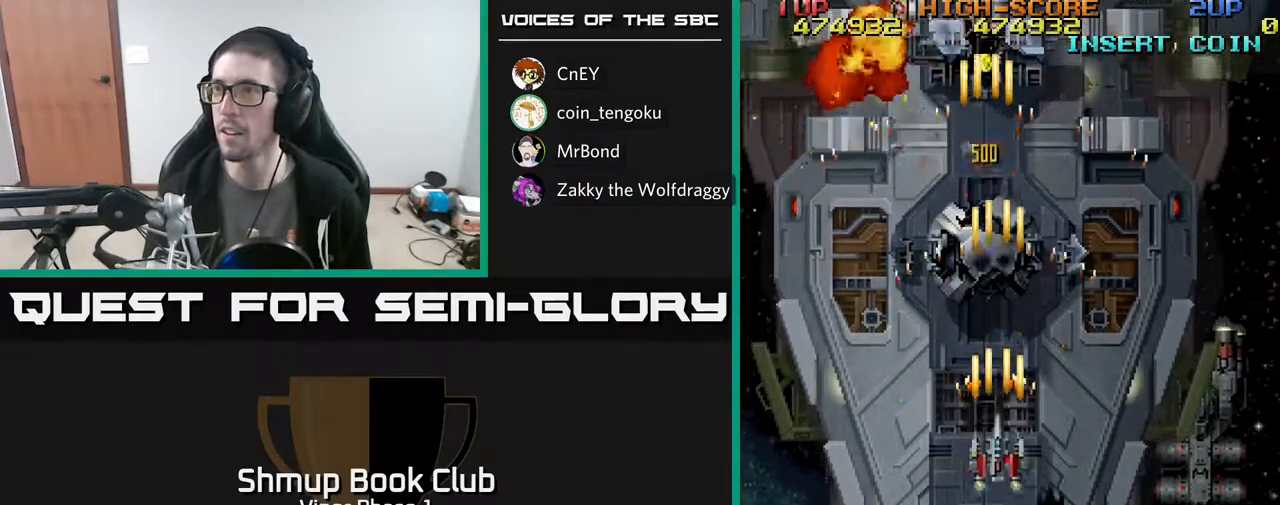
{"buttons": ["A", "DPAD_UP"], "left_stick": "center", "events": [[300, "DPAD_DOWN", "up"], [367, "DPAD_UP", "down"]]}
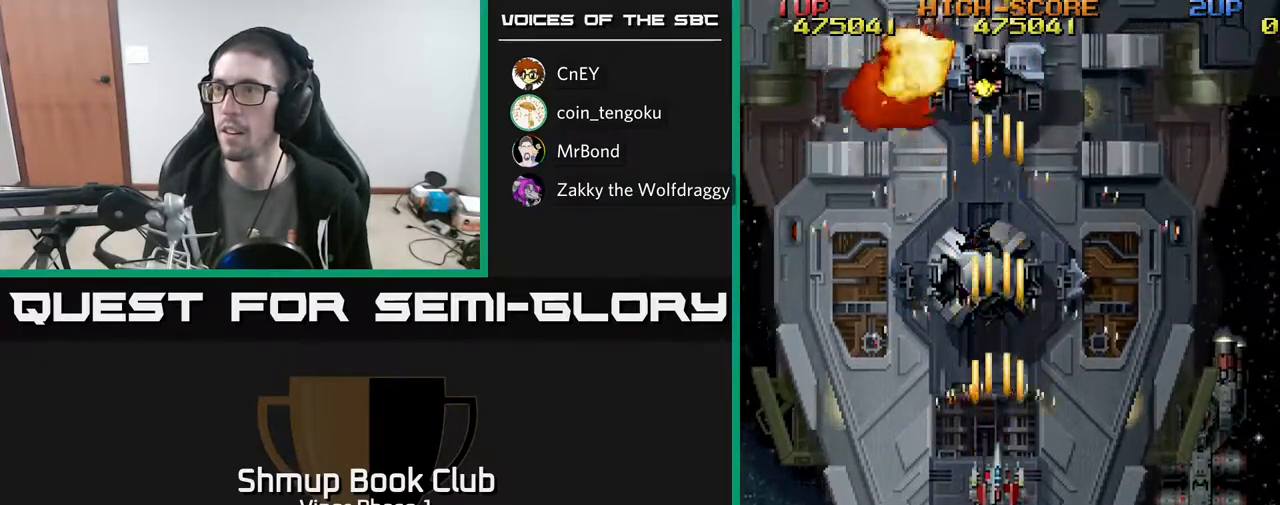
{"buttons": ["A"], "left_stick": "center", "events": [[17, "DPAD_UP", "up"]]}